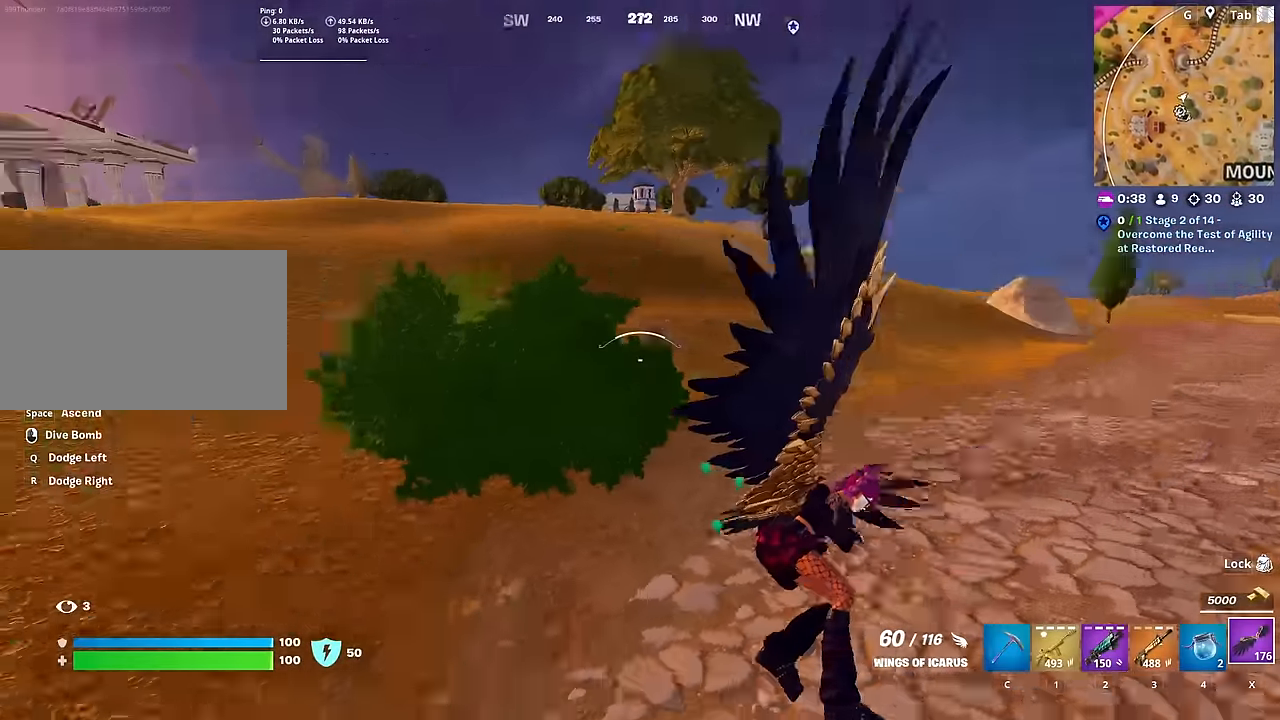
Gameplay with keyboard and mouse; each line is a JSON object with the keys and mouse buttons held at the frame after it. "events" lists presses ("down") and releases ("up") of "1", "2", "3", "4", "5", "a", "alt", "c", "caps_lock", "ctrl", "d", "e", "f", "g", "q", "r", "s", "shift", "space", "t", "tab", "v", "w", "x", "z", "mouse_left", "mouse_wheel" and "mouse_right" between this image and that frame as [ms after this image, input, new state], when the widget could be followed in between. "mouse_left", "mouse_wheel", "mouse_right" = the "left", "wheel", "right" buttons of the "mouse" list. No other keys are recorded. "wheel" means that the mouse wheel is clicked or scrolled. "mouse_move" is the direction in which the mouse moves at that frame (one of eight, or "still"), when it could be read.
{"keys": ["a", "w"], "mouse": [], "mouse_move": "down", "events": []}
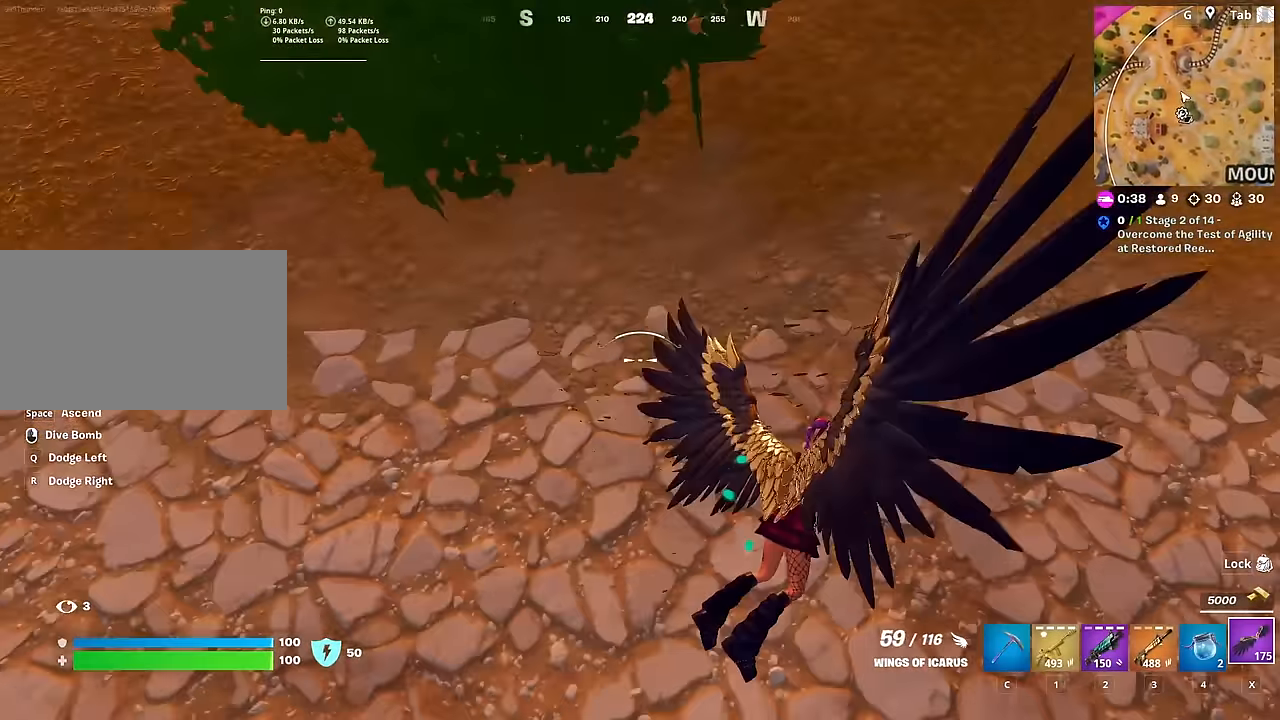
{"keys": ["a", "w"], "mouse": [], "mouse_move": "up", "events": []}
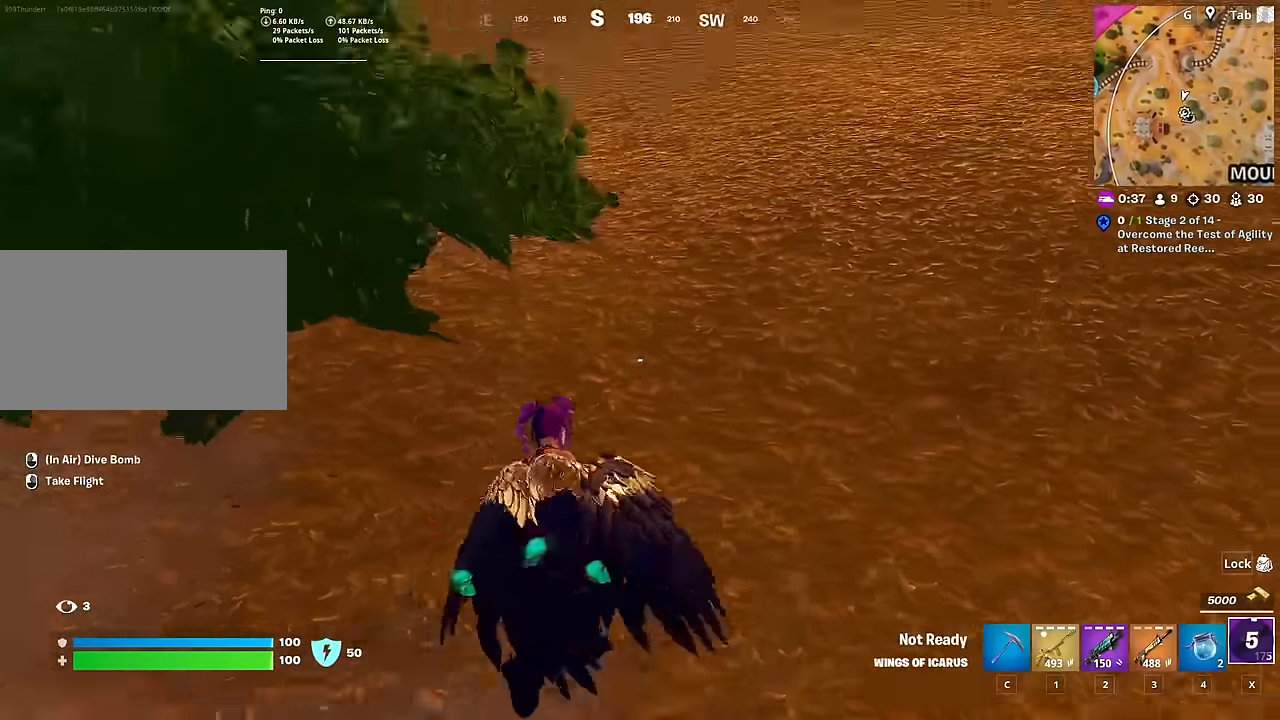
{"keys": ["a"], "mouse": [], "mouse_move": "still", "events": [[333, "3", "down"], [467, "3", "up"], [500, "w", "up"]]}
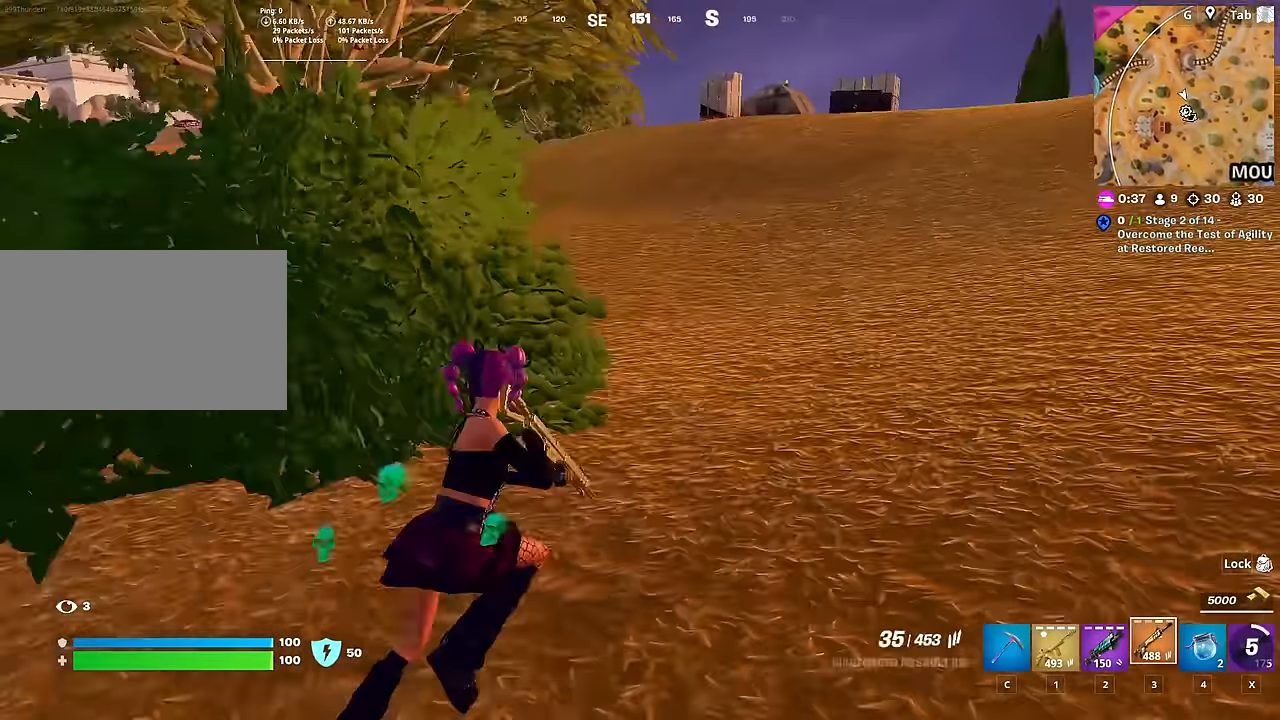
{"keys": ["a", "w"], "mouse": [], "mouse_move": "right", "events": [[301, "w", "down"]]}
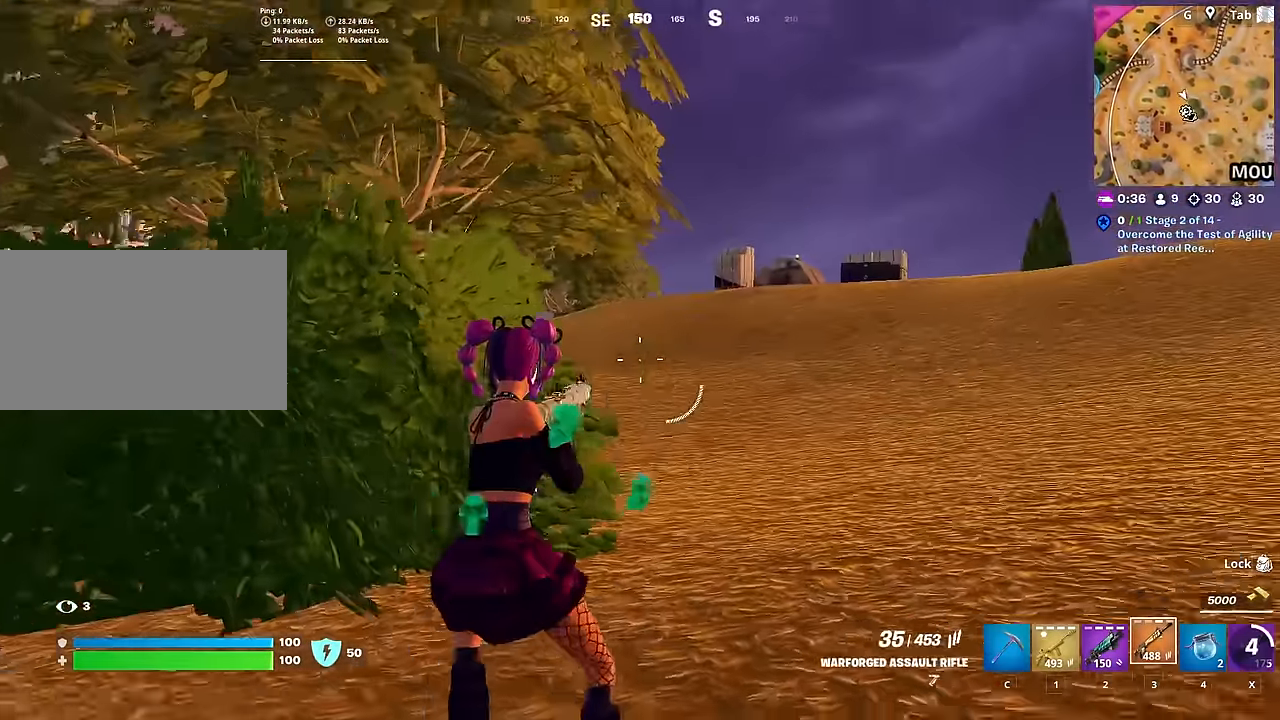
{"keys": ["a", "space"], "mouse": [], "mouse_move": "still", "events": [[350, "a", "up"], [400, "space", "down"], [450, "a", "down"], [450, "w", "up"]]}
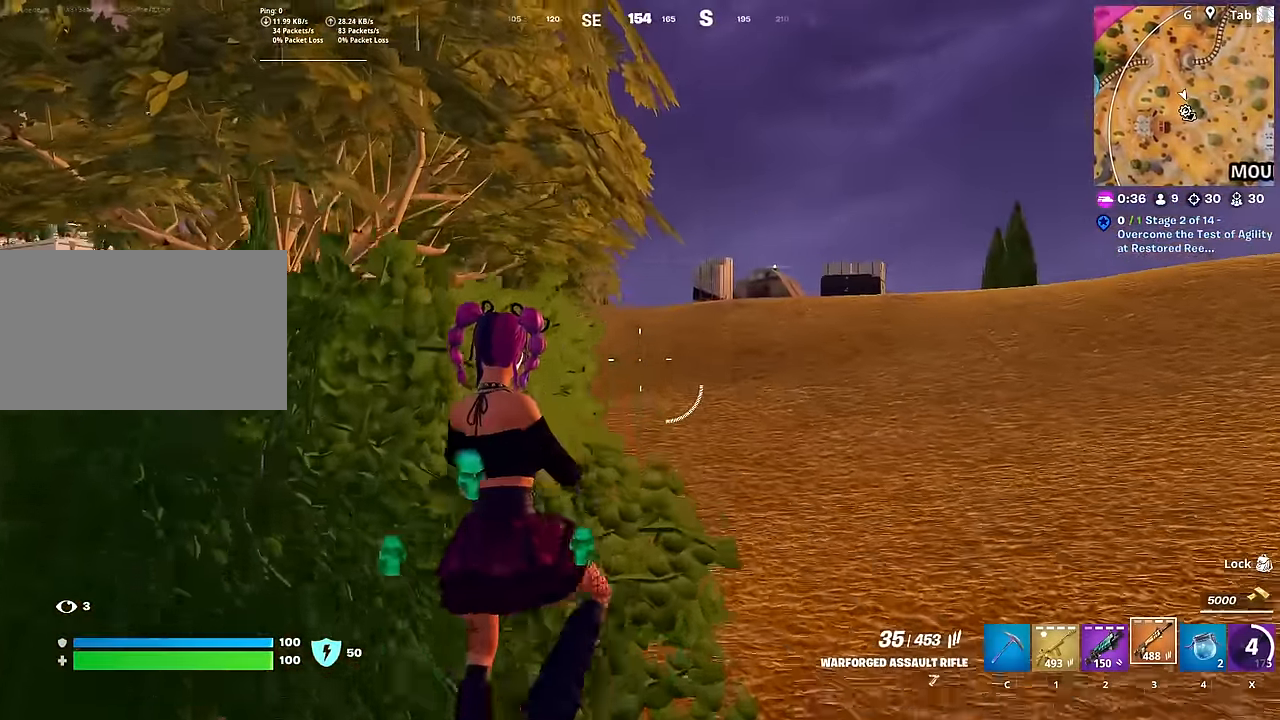
{"keys": ["a", "w"], "mouse": [], "mouse_move": "down-left", "events": [[50, "space", "up"], [367, "w", "down"]]}
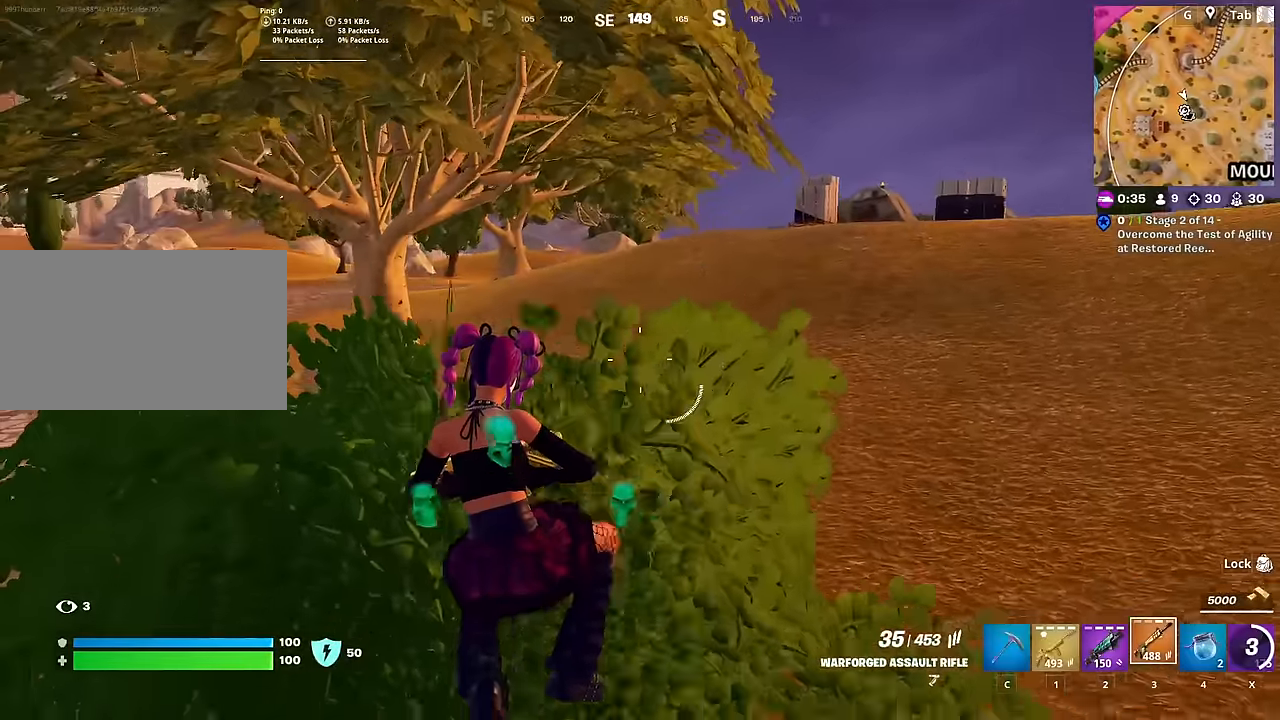
{"keys": ["w"], "mouse": [], "mouse_move": "up-left", "events": [[300, "a", "up"]]}
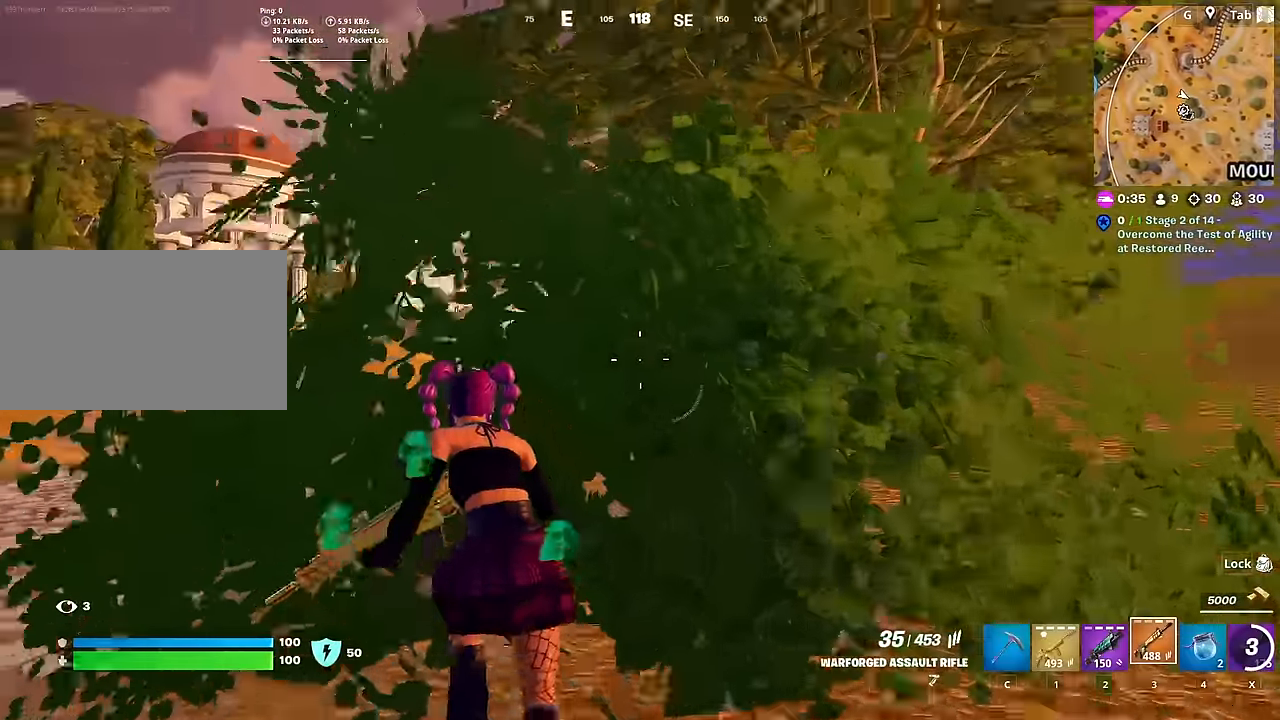
{"keys": ["d"], "mouse": ["right"], "mouse_move": "down", "events": [[17, "d", "down"], [17, "mouse_right", "down"], [167, "w", "up"], [317, "shift", "down"], [501, "shift", "up"]]}
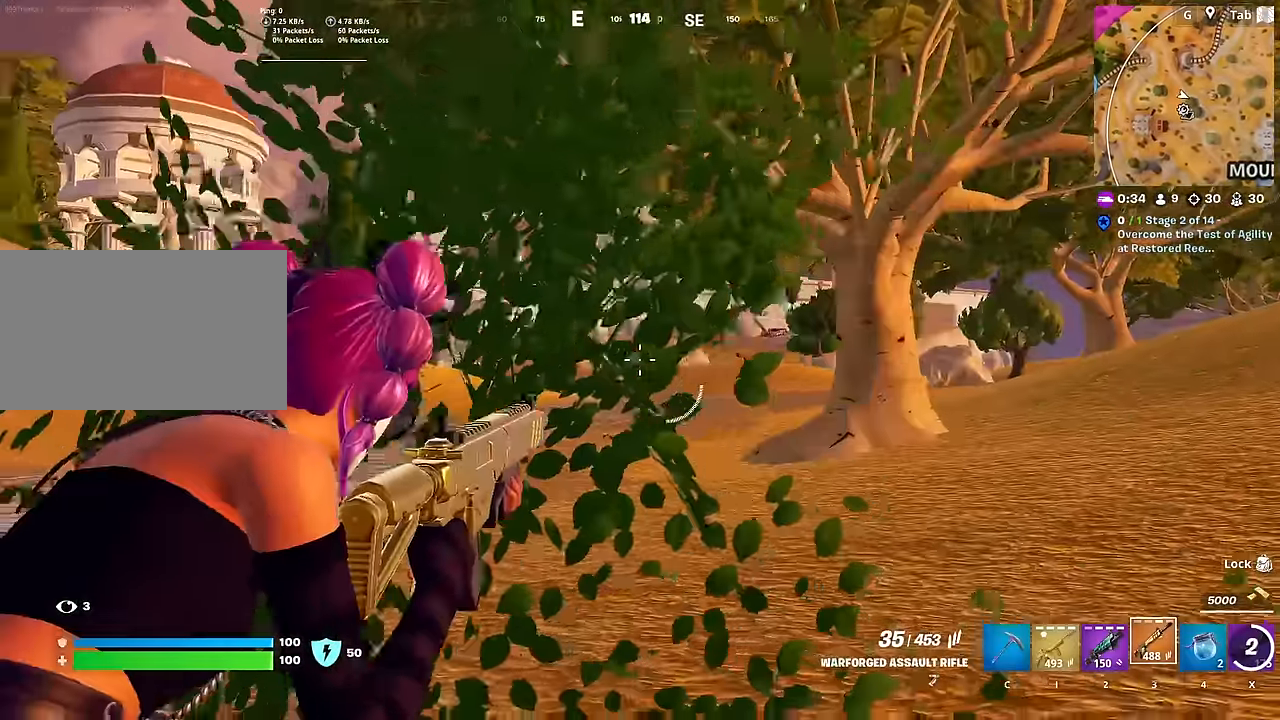
{"keys": ["1", "3"], "mouse": [], "mouse_move": "down", "events": [[50, "d", "up"], [83, "mouse_right", "up"], [367, "3", "down"], [467, "1", "down"]]}
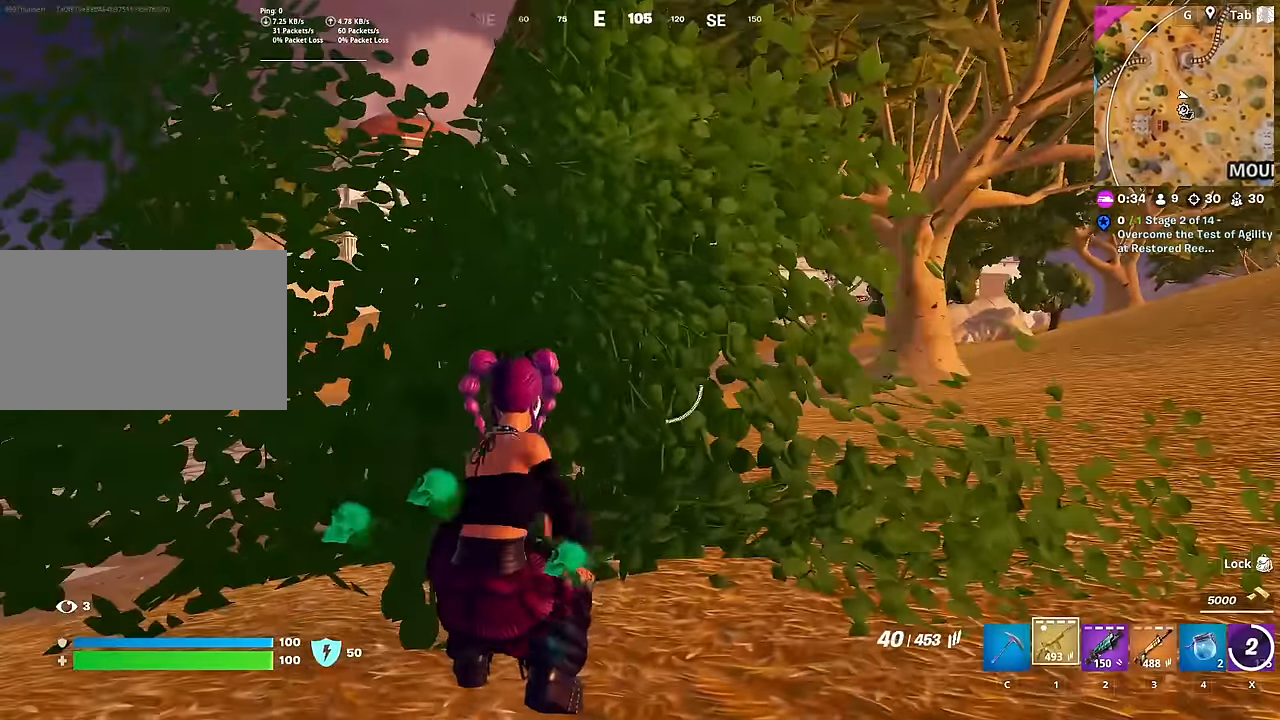
{"keys": [], "mouse": [], "mouse_move": "still", "events": [[17, "3", "up"], [100, "1", "up"], [251, "2", "down"], [434, "2", "up"]]}
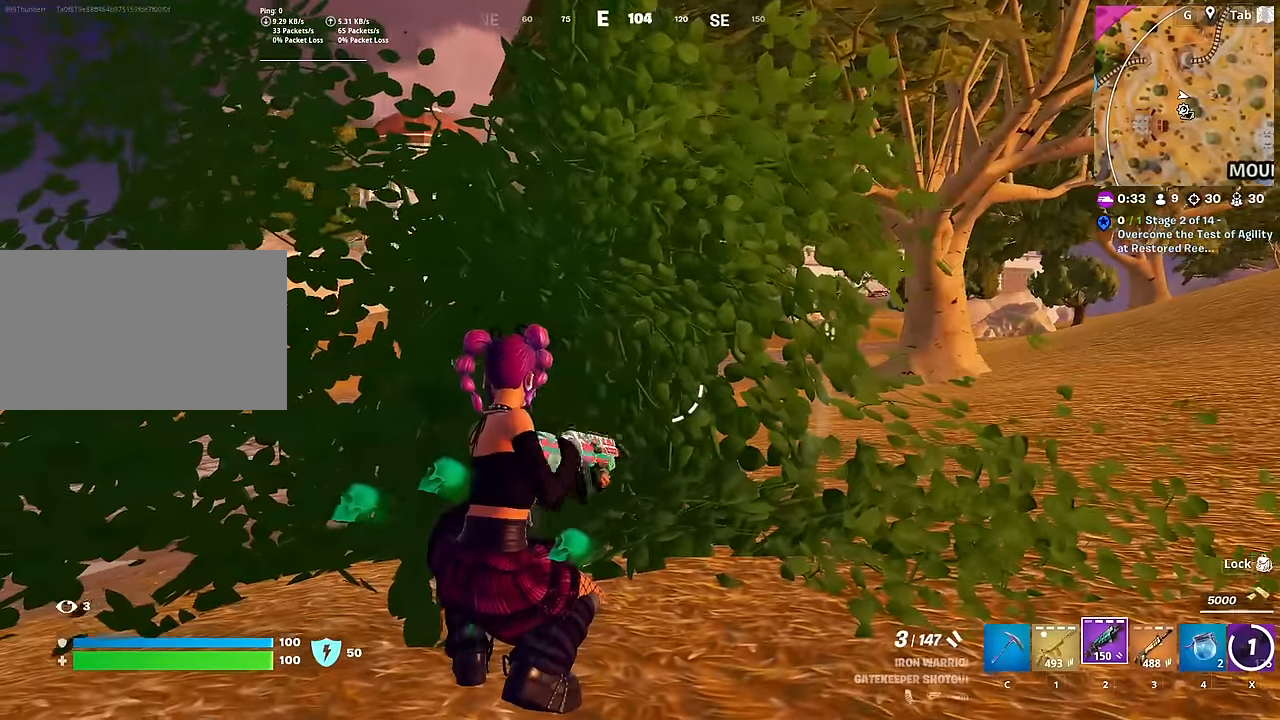
{"keys": ["a"], "mouse": [], "mouse_move": "down", "events": [[450, "a", "down"]]}
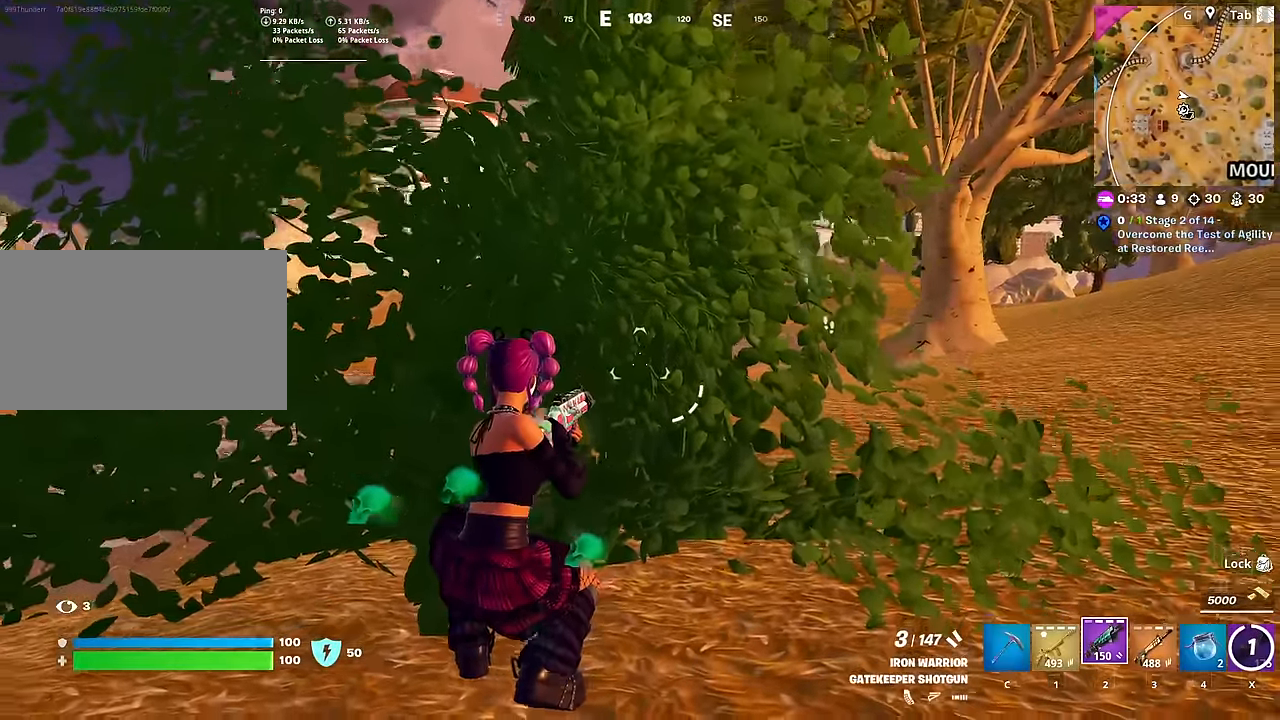
{"keys": ["a", "d", "w"], "mouse": [], "mouse_move": "right", "events": [[234, "3", "down"], [317, "3", "up"], [367, "w", "down"], [501, "d", "down"]]}
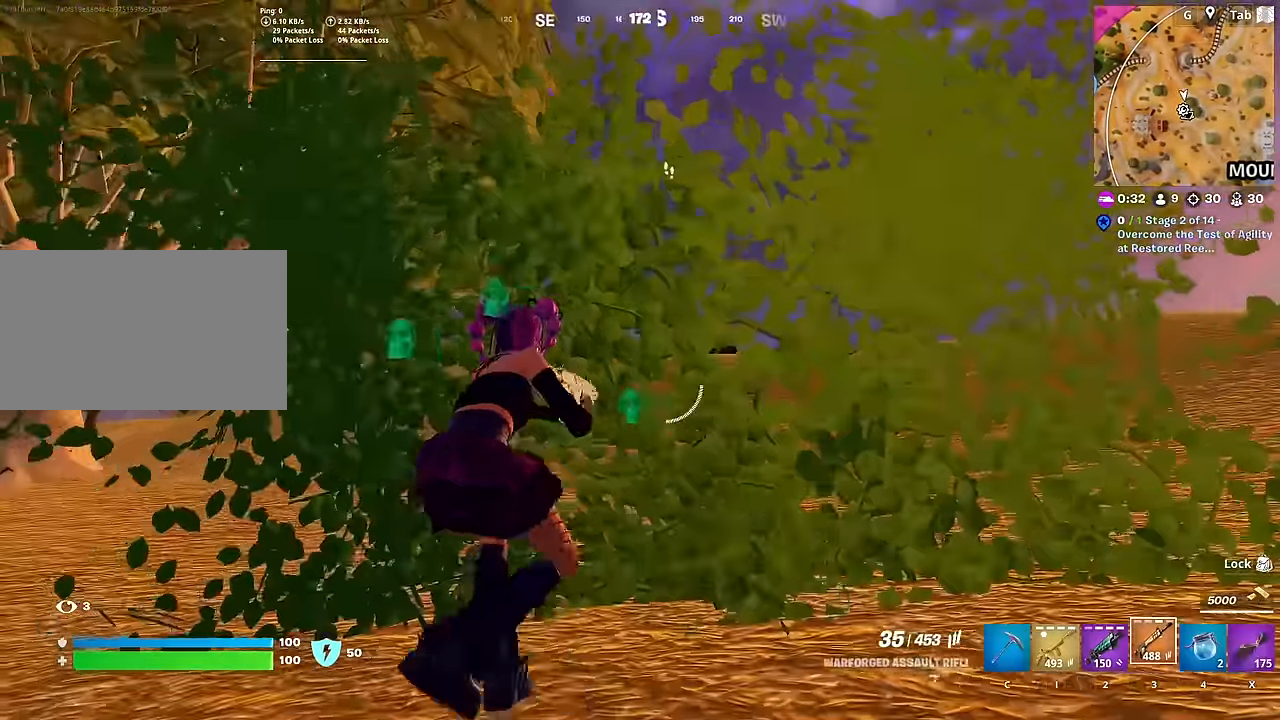
{"keys": [], "mouse": ["right"], "mouse_move": "still", "events": [[50, "a", "up"], [100, "mouse_right", "down"], [100, "w", "up"], [333, "d", "up"]]}
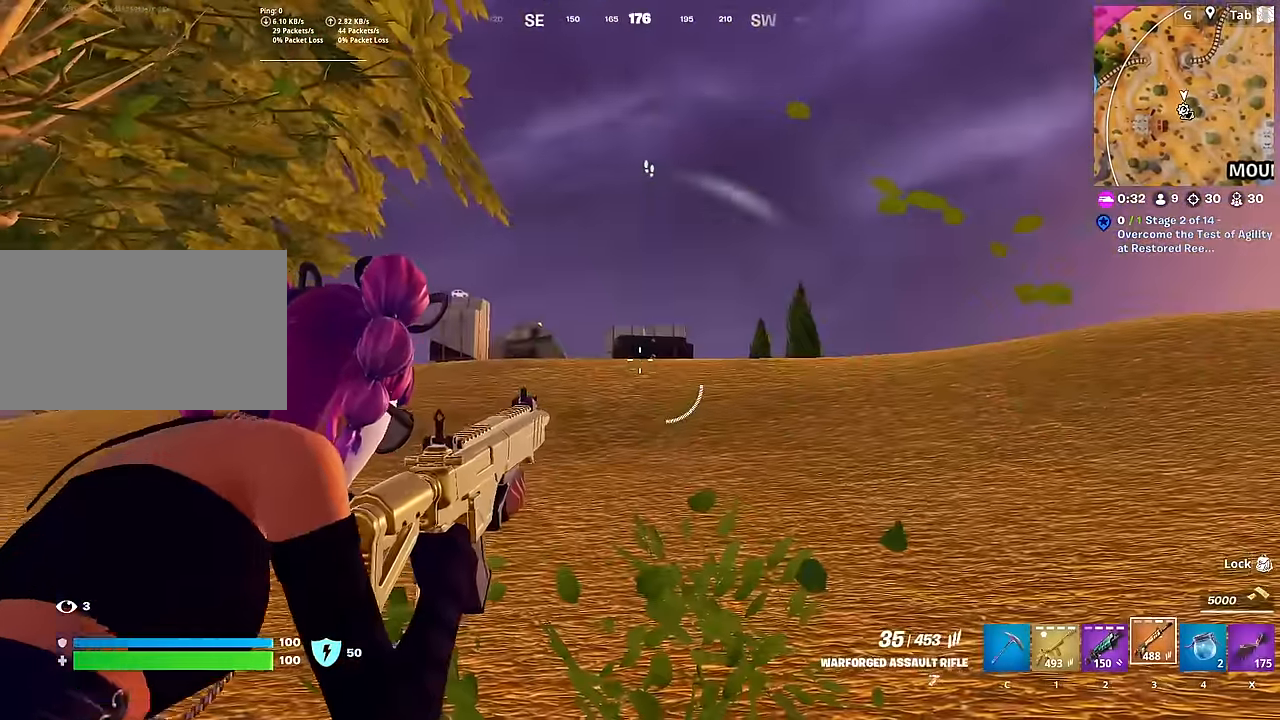
{"keys": ["a"], "mouse": [], "mouse_move": "left", "events": [[417, "mouse_right", "up"], [467, "a", "down"]]}
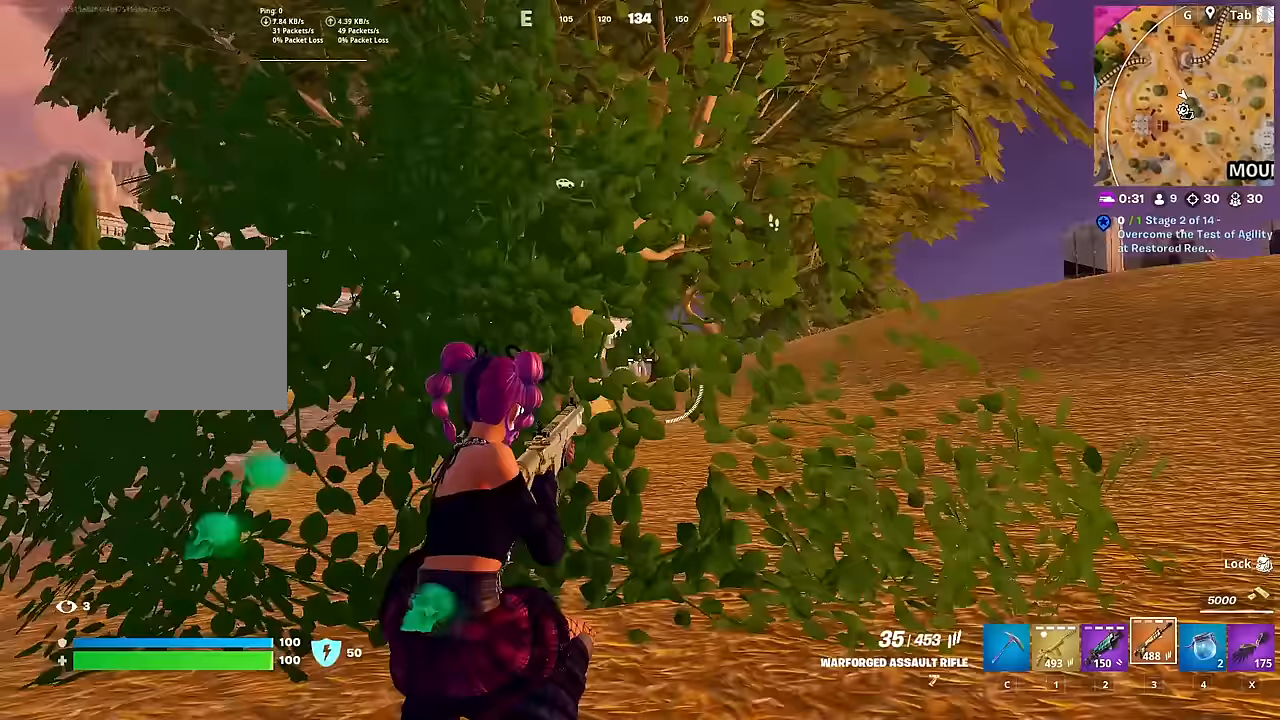
{"keys": ["a"], "mouse": ["right"], "mouse_move": "right", "events": [[100, "w", "down"], [334, "mouse_right", "down"], [484, "w", "up"]]}
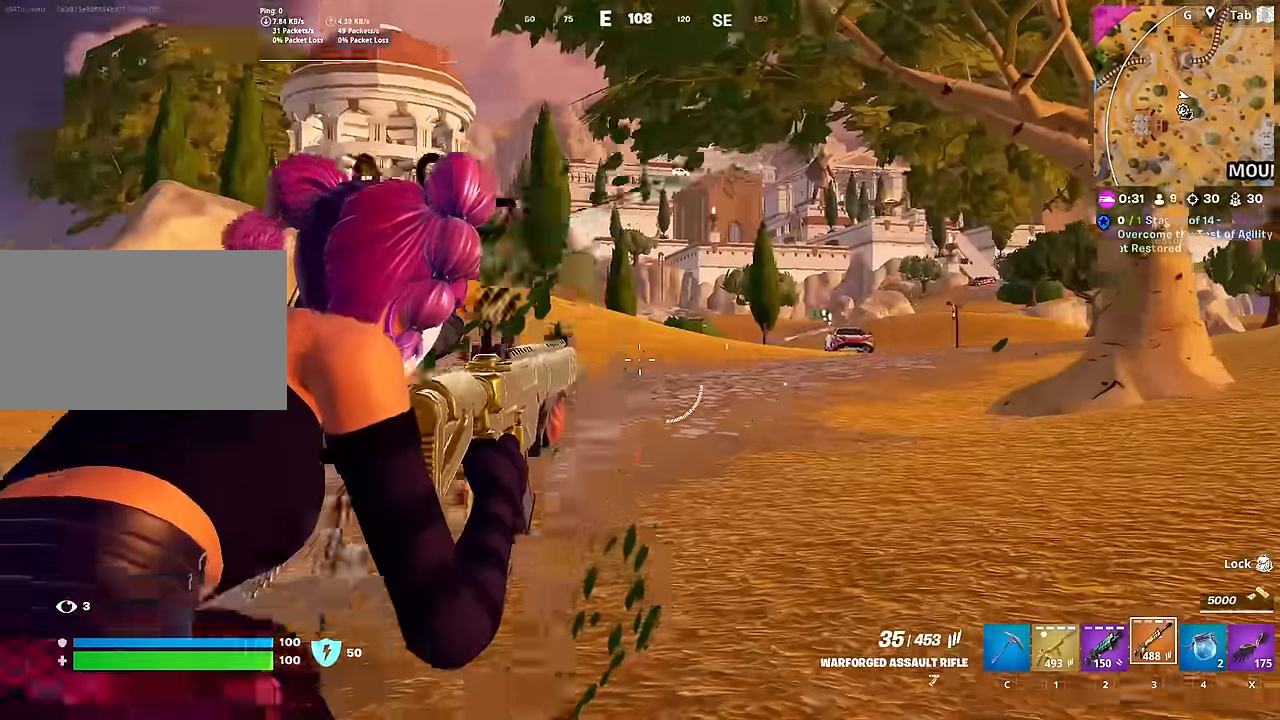
{"keys": [], "mouse": ["right"], "mouse_move": "right", "events": [[16, "a", "up"]]}
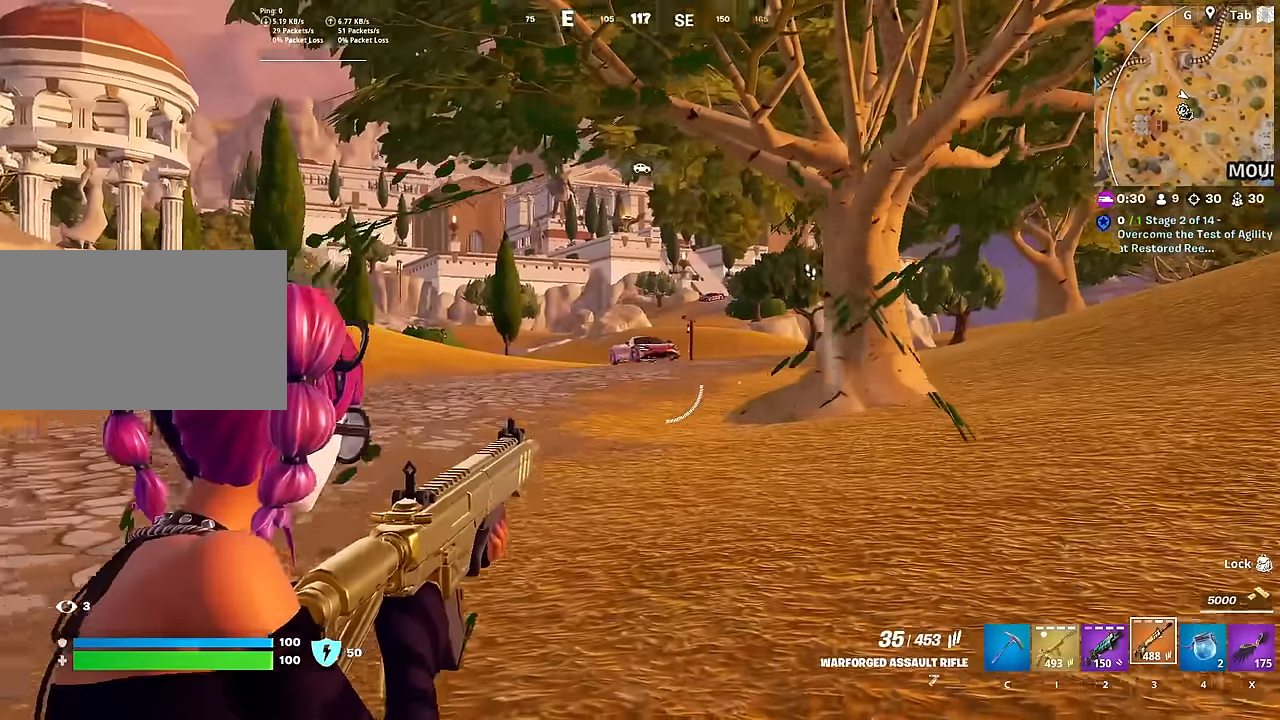
{"keys": [], "mouse": ["right"], "mouse_move": "up", "events": [[33, "a", "down"], [317, "a", "up"]]}
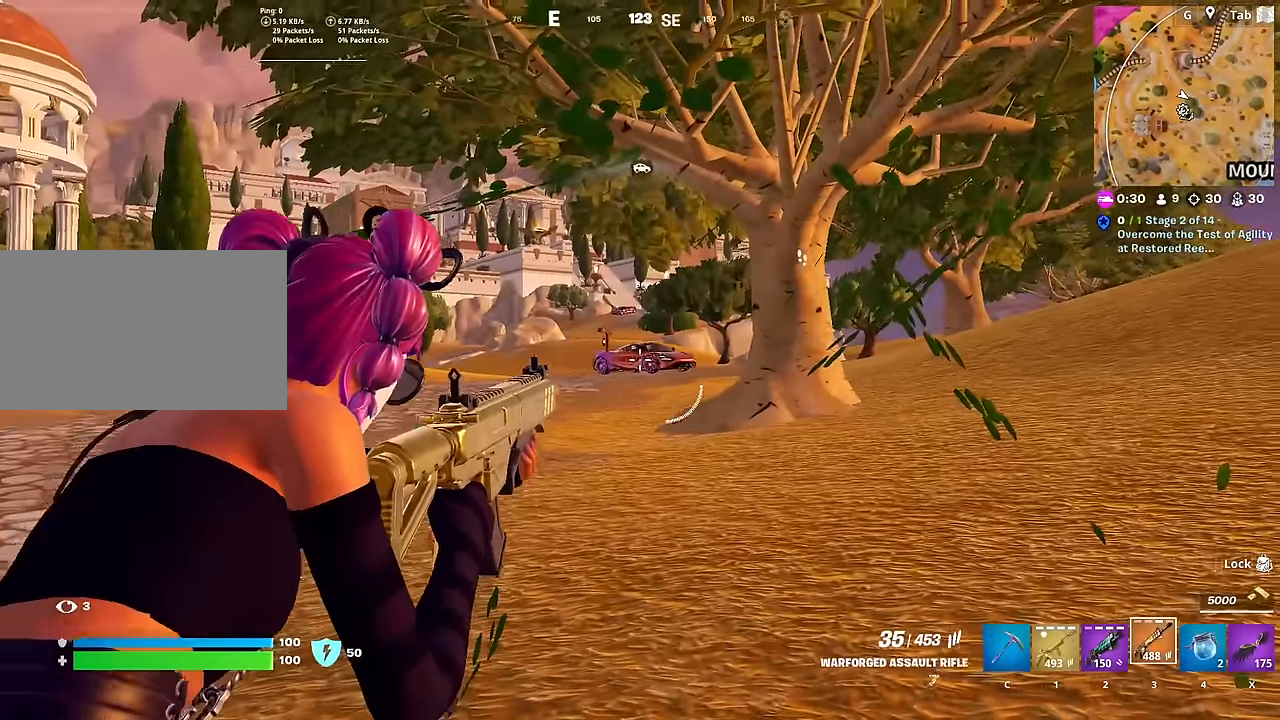
{"keys": ["s"], "mouse": ["right"], "mouse_move": "still", "events": [[433, "mouse_right", "up"], [483, "mouse_right", "down"], [483, "s", "down"]]}
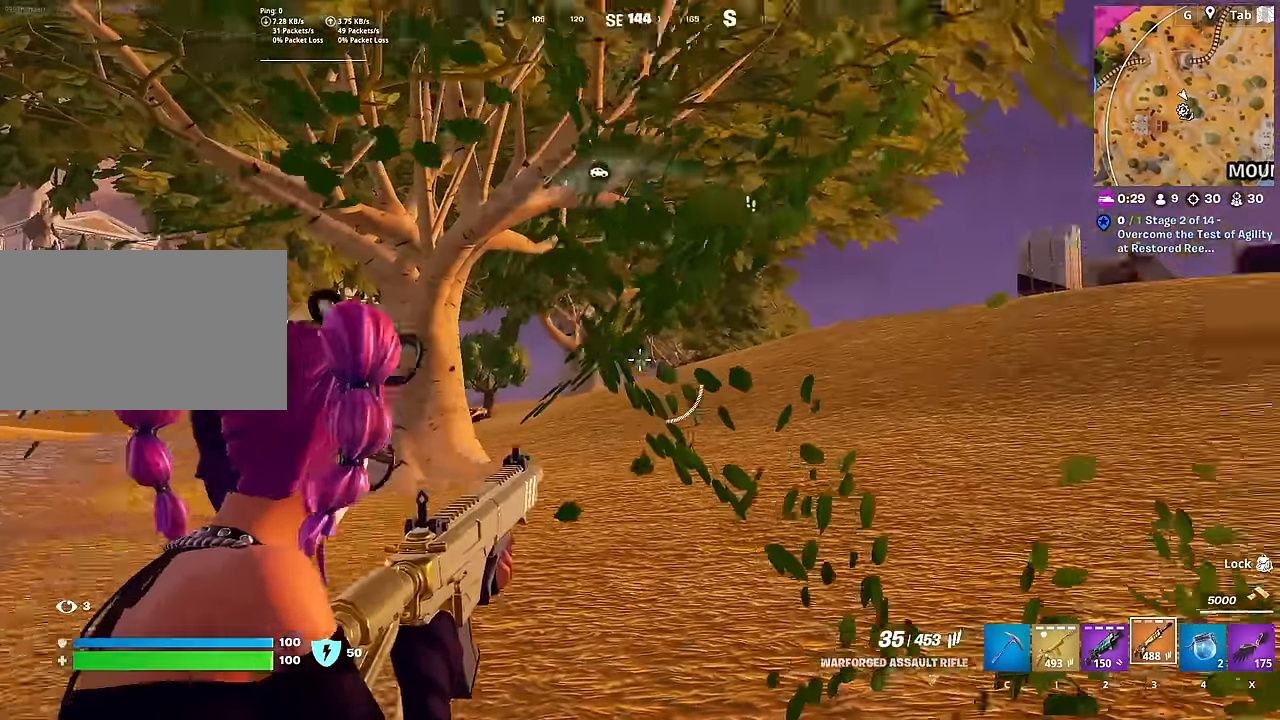
{"keys": ["d", "w"], "mouse": ["right"], "mouse_move": "still", "events": [[17, "mouse_right", "up"], [167, "d", "down"], [167, "s", "up"], [300, "mouse_right", "down"], [400, "w", "down"]]}
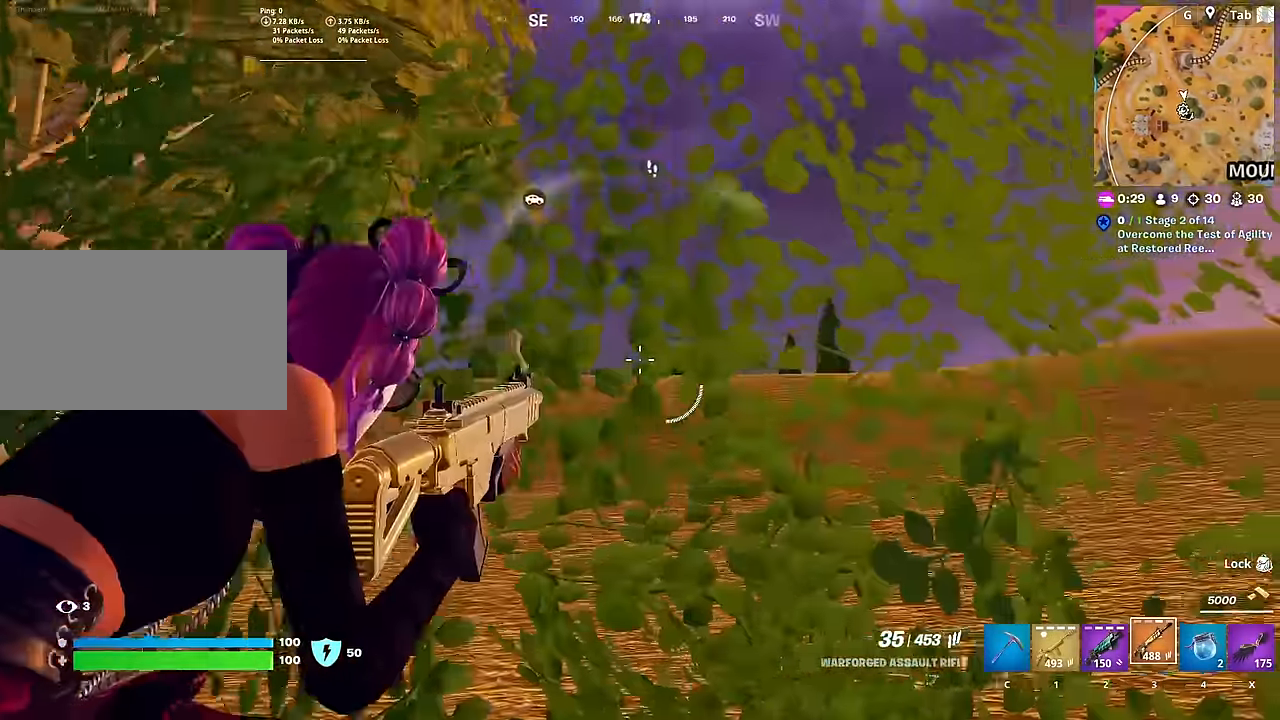
{"keys": ["d", "w"], "mouse": ["right"], "mouse_move": "left", "events": [[33, "d", "up"], [133, "w", "up"], [233, "d", "down"], [283, "w", "down"]]}
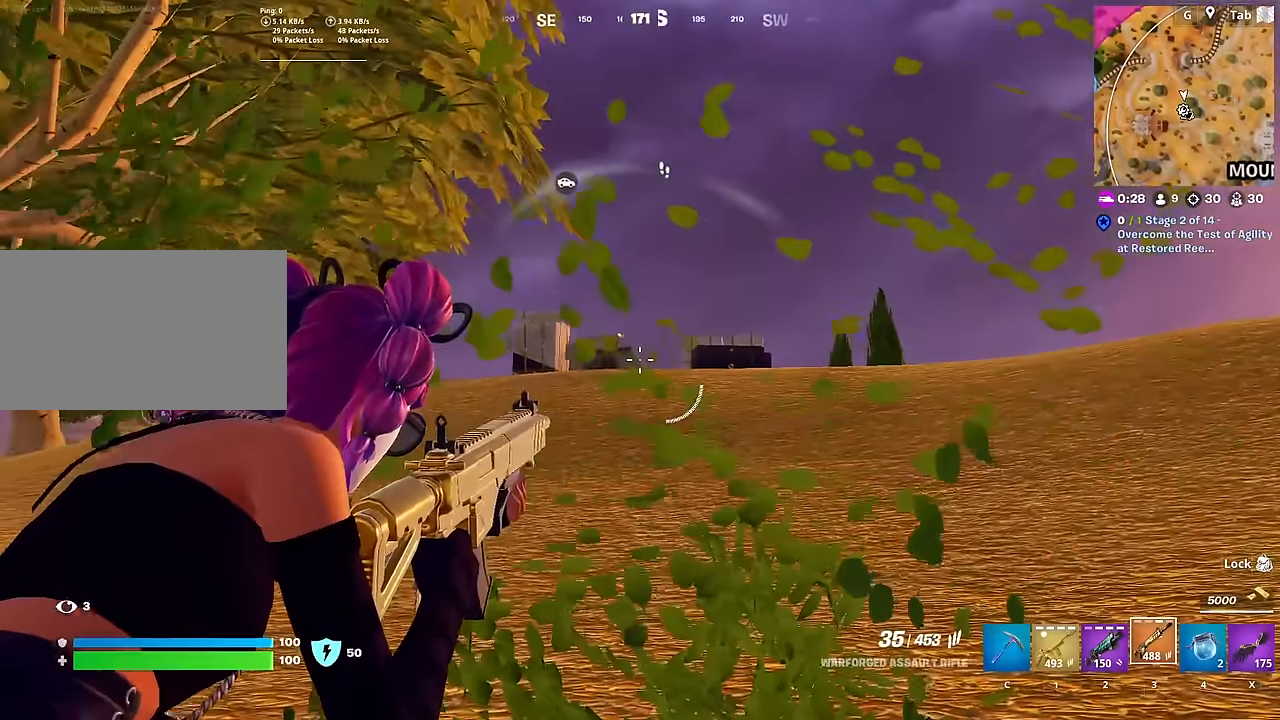
{"keys": [], "mouse": ["right"], "mouse_move": "still", "events": [[117, "w", "up"], [150, "d", "up"]]}
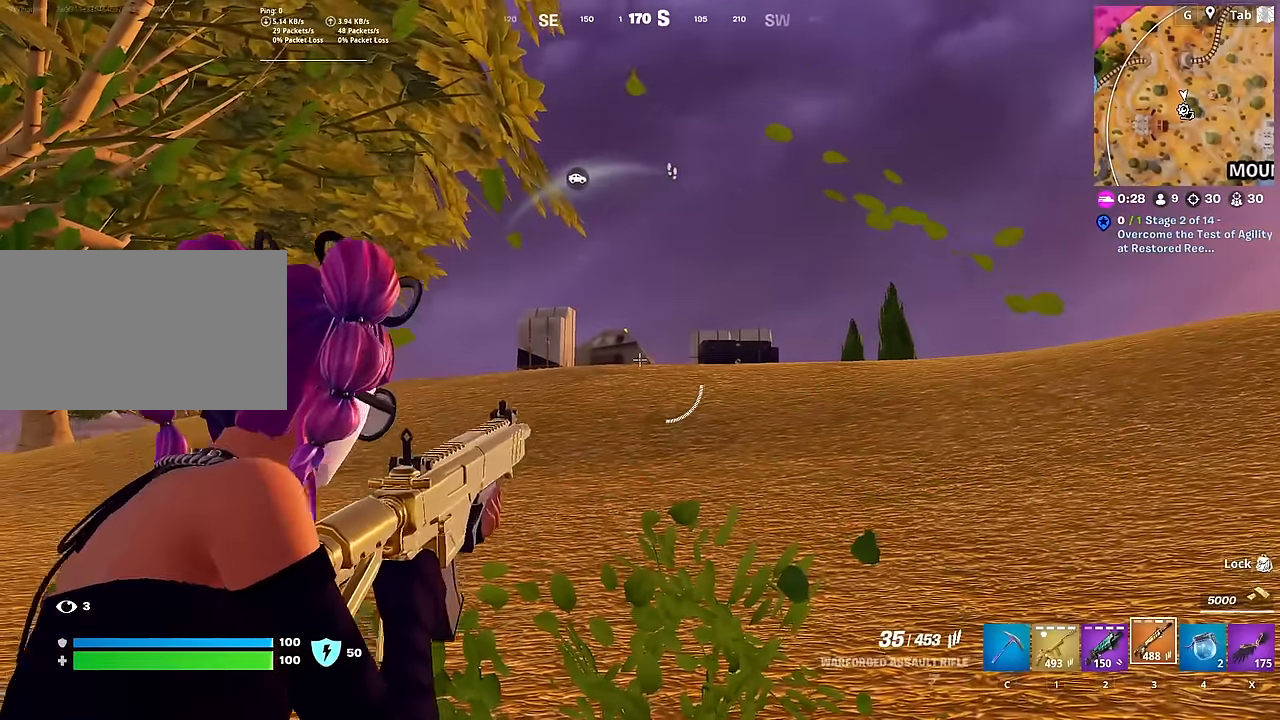
{"keys": [], "mouse": ["right"], "mouse_move": "down-left", "events": []}
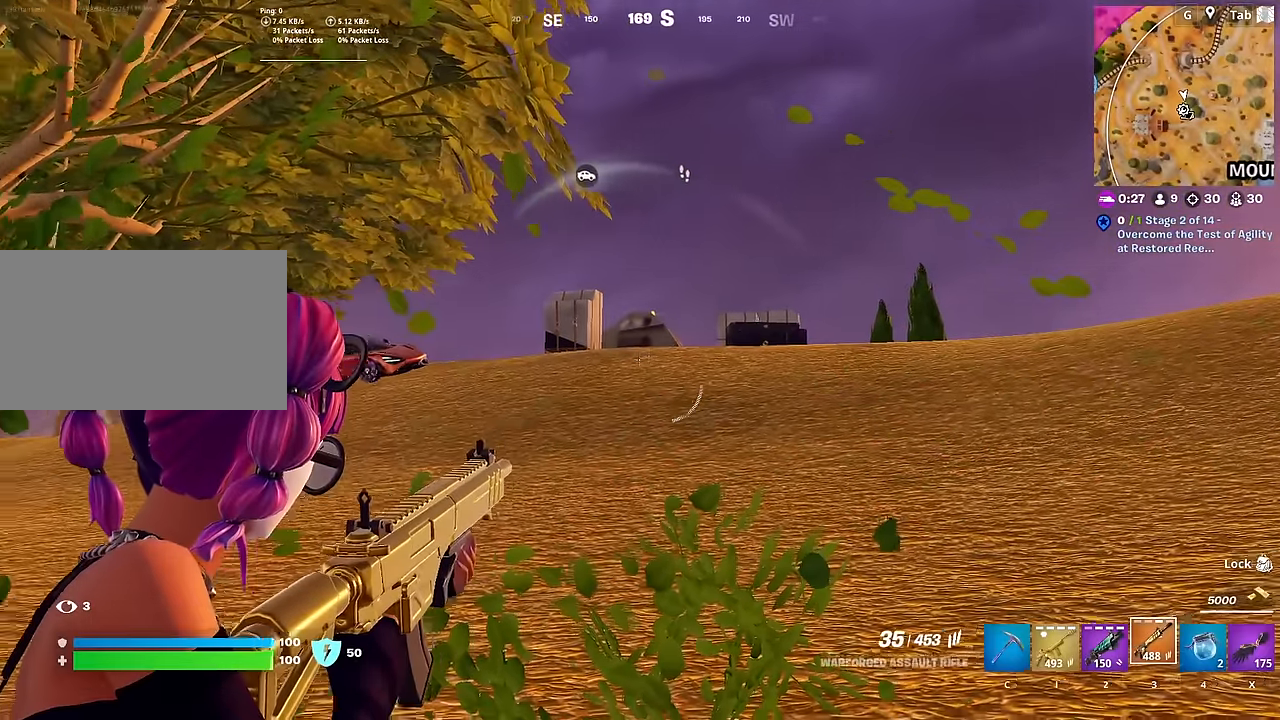
{"keys": [], "mouse": ["right"], "mouse_move": "left", "events": []}
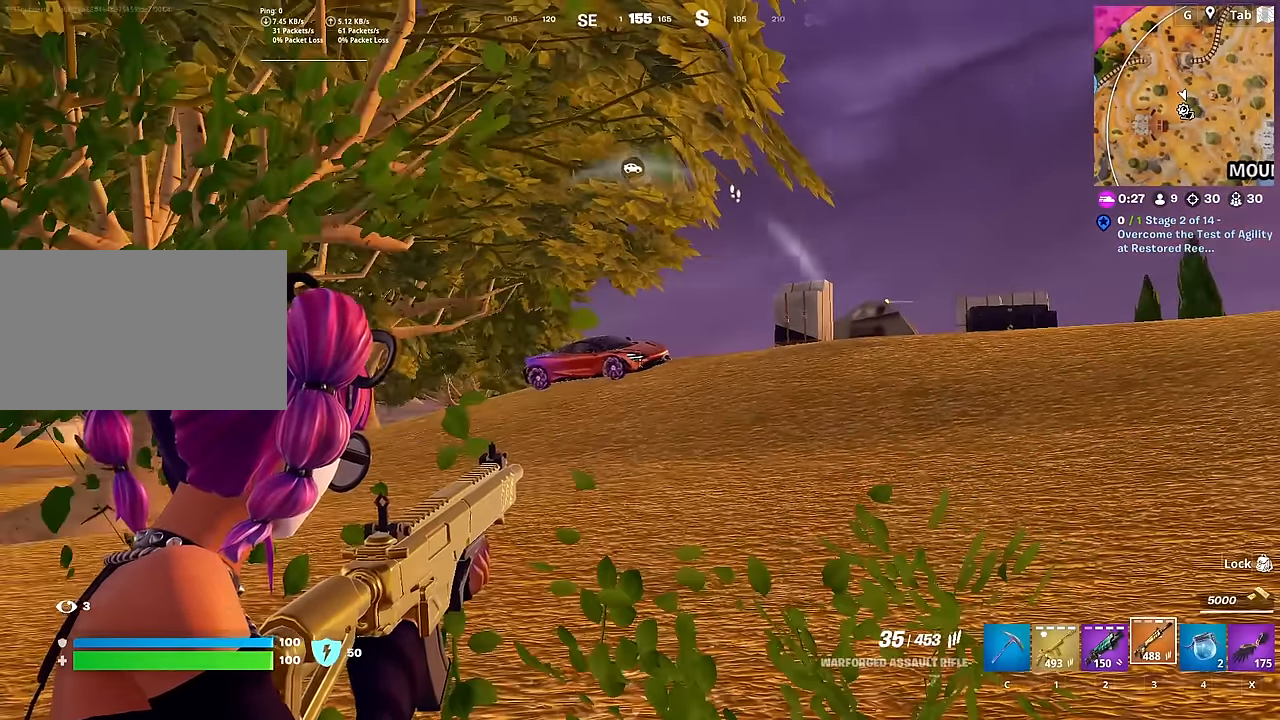
{"keys": [], "mouse": ["right"], "mouse_move": "still", "events": []}
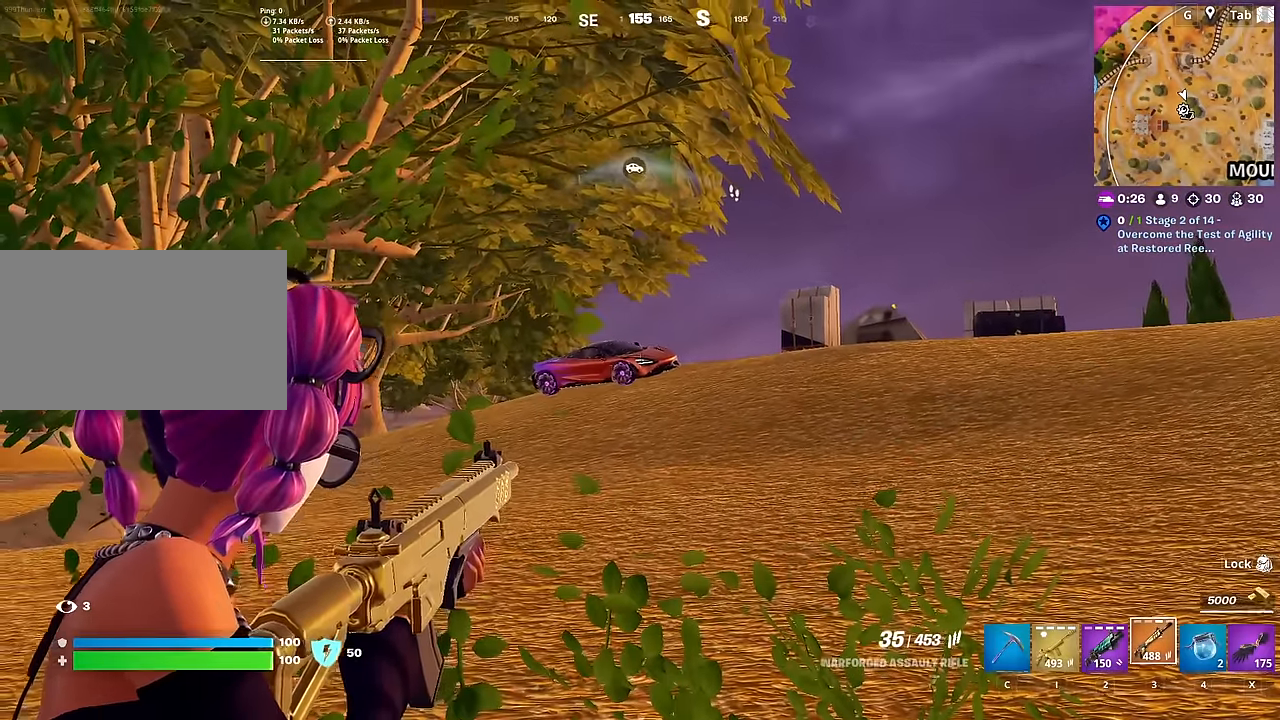
{"keys": [], "mouse": ["right"], "mouse_move": "left", "events": [[84, "s", "down"], [217, "s", "up"]]}
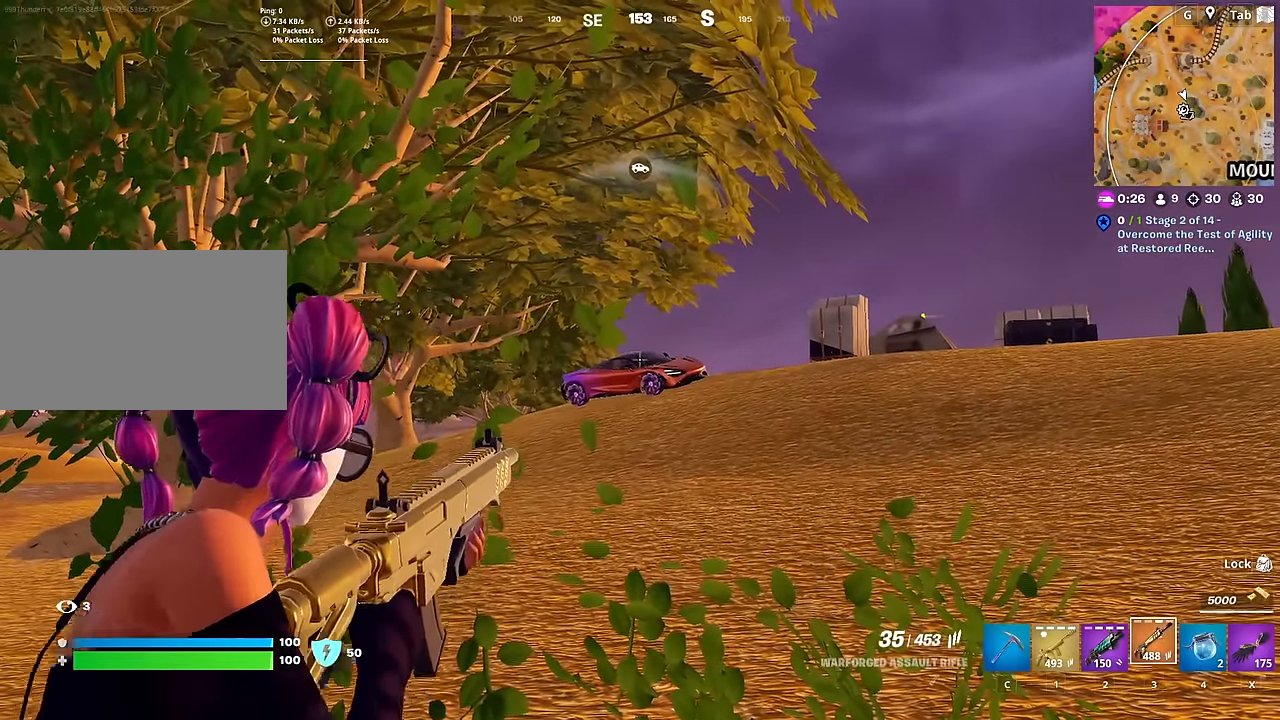
{"keys": [], "mouse": ["right"], "mouse_move": "still", "events": [[283, "mouse_left", "down"], [367, "mouse_left", "up"]]}
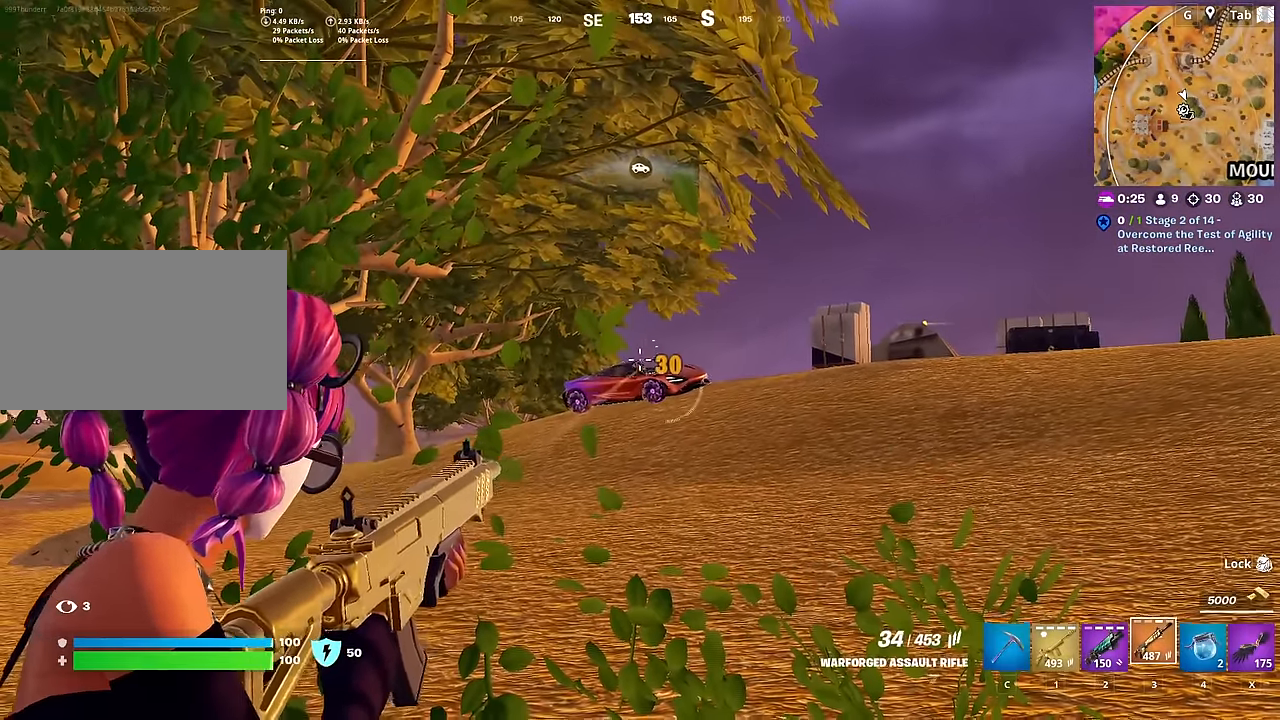
{"keys": [], "mouse": ["right"], "mouse_move": "still", "events": [[100, "mouse_left", "down"], [200, "mouse_left", "up"], [400, "mouse_left", "down"], [484, "mouse_left", "up"]]}
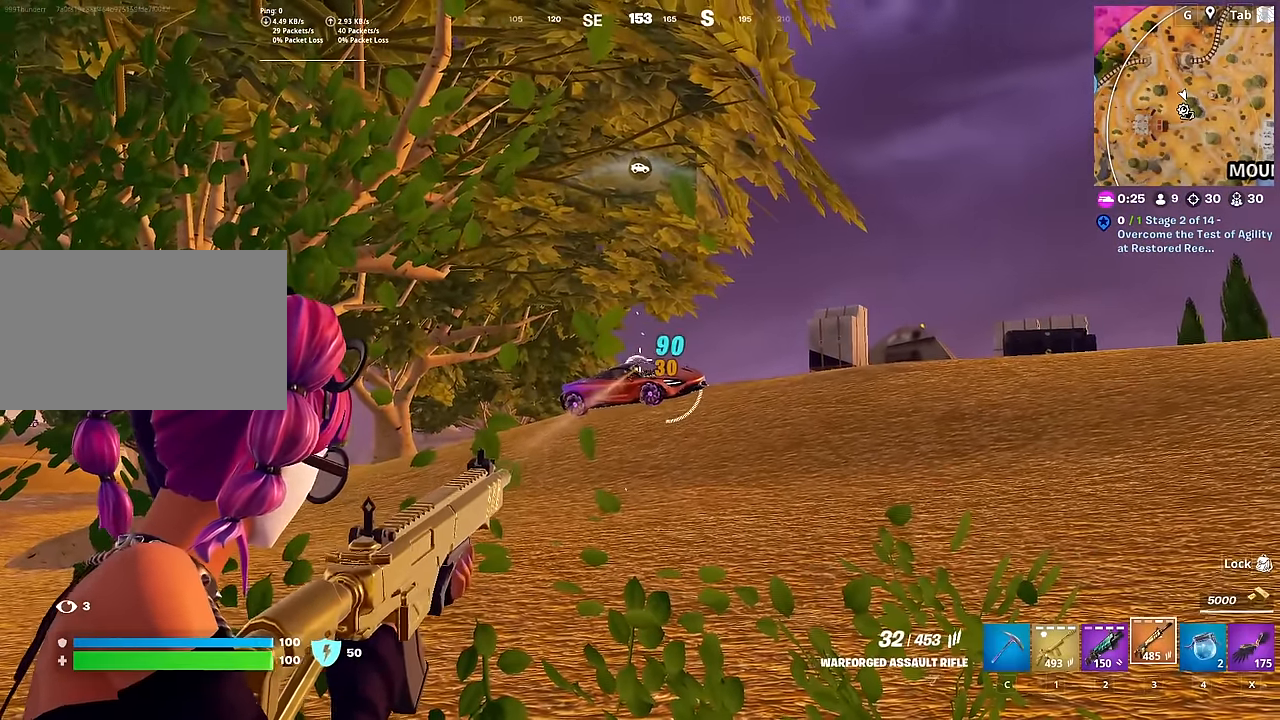
{"keys": [], "mouse": ["right"], "mouse_move": "down-right", "events": [[66, "mouse_left", "down"], [216, "mouse_left", "up"], [350, "mouse_left", "down"], [450, "mouse_left", "up"]]}
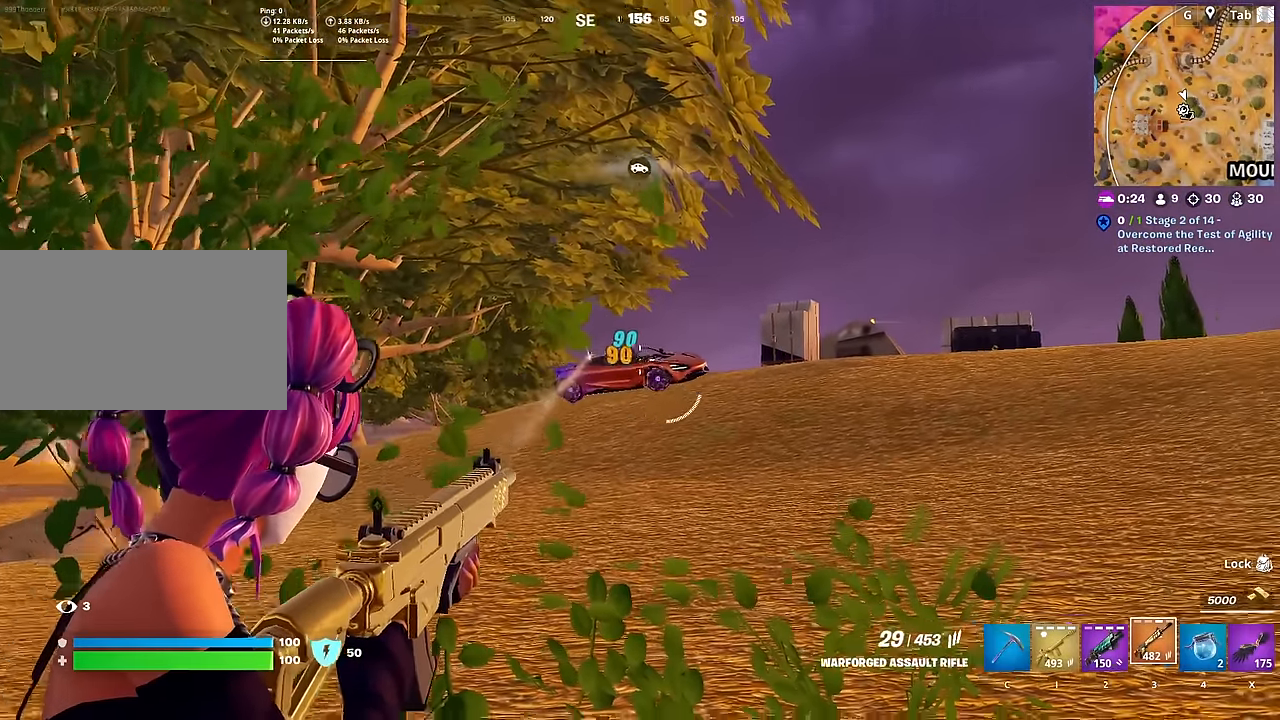
{"keys": [], "mouse": ["left", "right"], "mouse_move": "down-right", "events": [[100, "mouse_left", "down"], [150, "d", "down"], [267, "d", "up"]]}
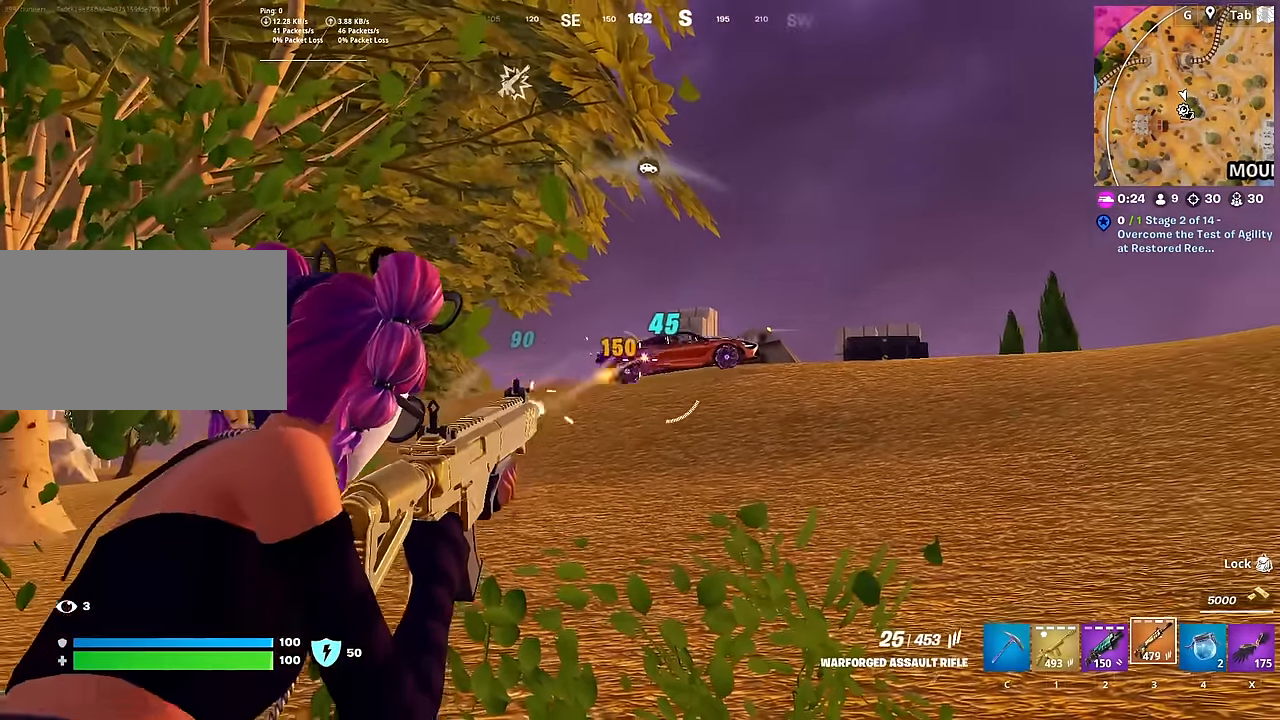
{"keys": [], "mouse": ["left", "right"], "mouse_move": "right", "events": [[200, "d", "down"], [433, "d", "up"]]}
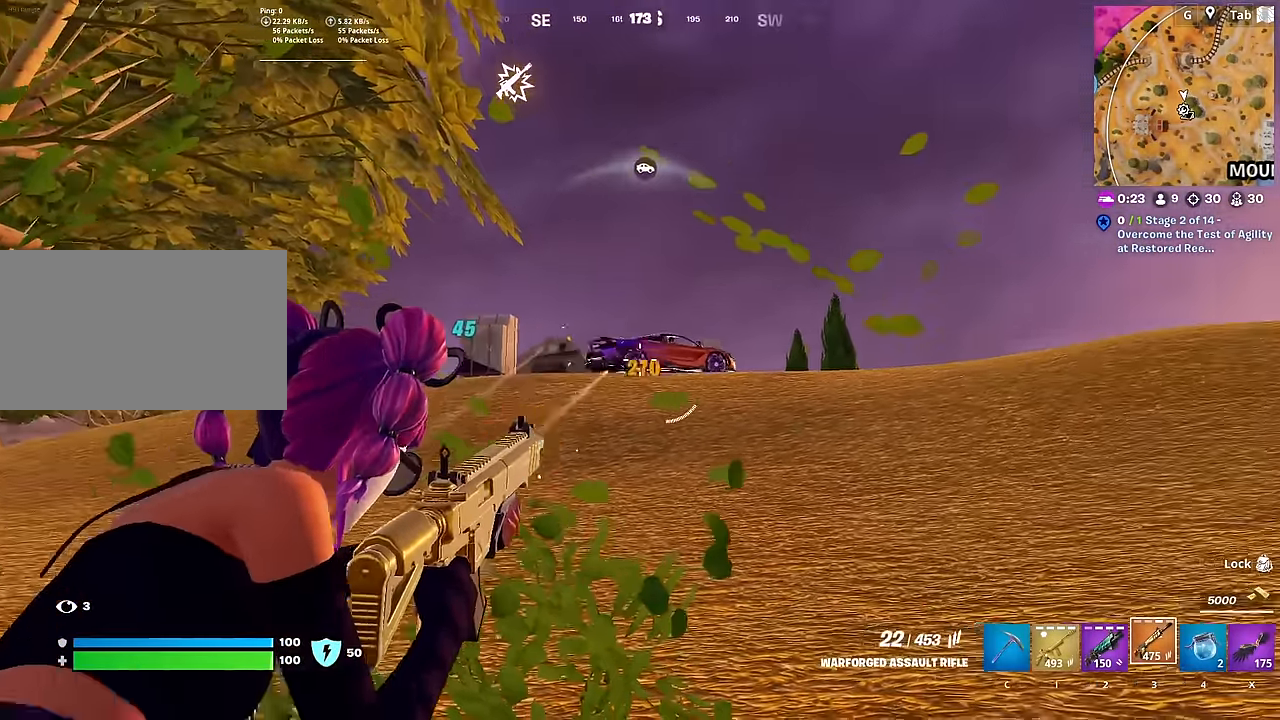
{"keys": ["a", "s"], "mouse": ["right"], "mouse_move": "still", "events": [[267, "mouse_left", "up"], [367, "s", "down"], [451, "a", "down"]]}